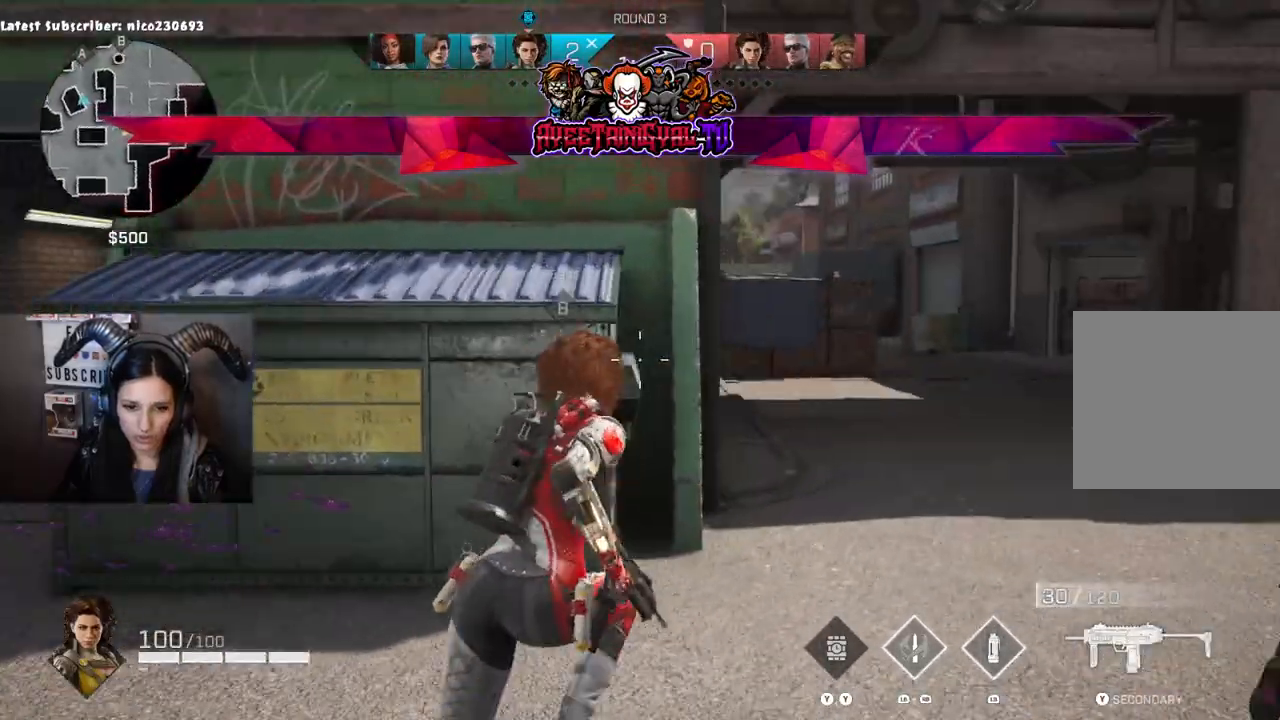
Gameplay with a controller (Xbox layout); each line is a JSON object with the inputs held at the frame after it. "events" lists button and stick changes between this image and that frame as [ms after this image, input, new state], when the widget could be followed in between.
{"buttons": [], "left_stick": "up-right", "right_stick": "center", "events": [[100, "right_stick", "right"], [300, "right_stick", "center"]]}
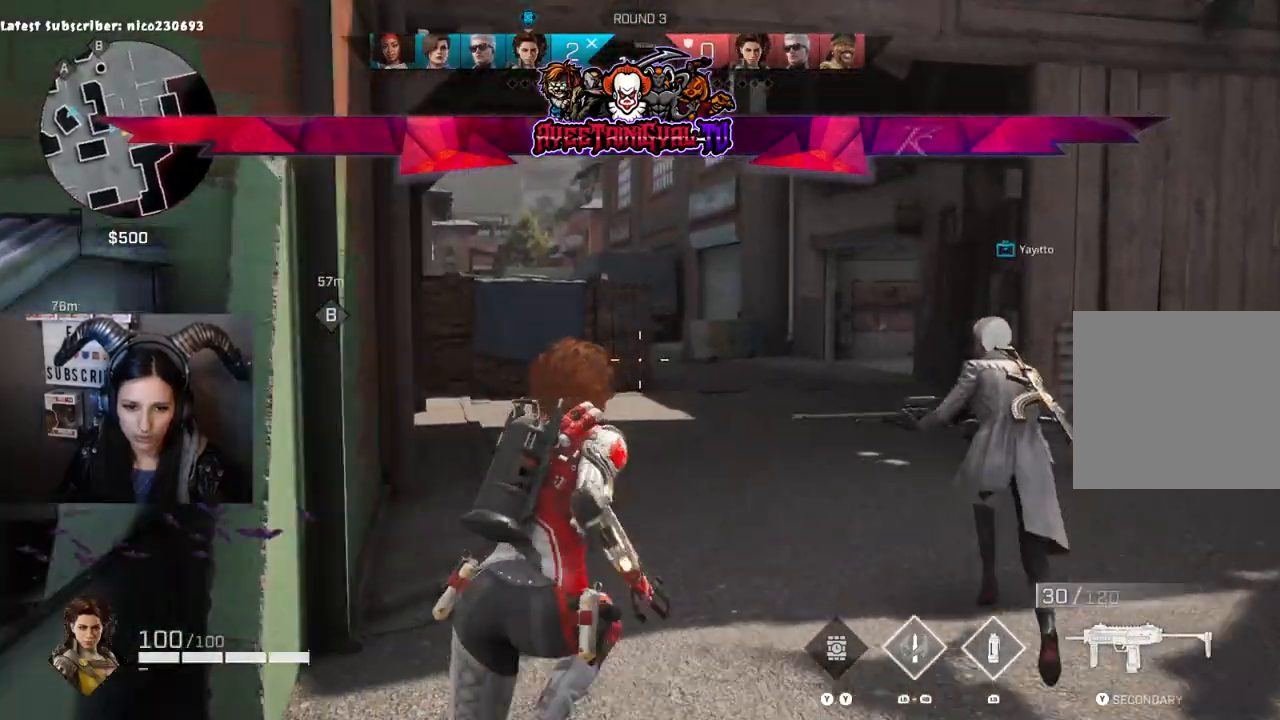
{"buttons": [], "left_stick": "up-right", "right_stick": "center", "events": [[33, "right_stick", "up-left"], [100, "right_stick", "center"]]}
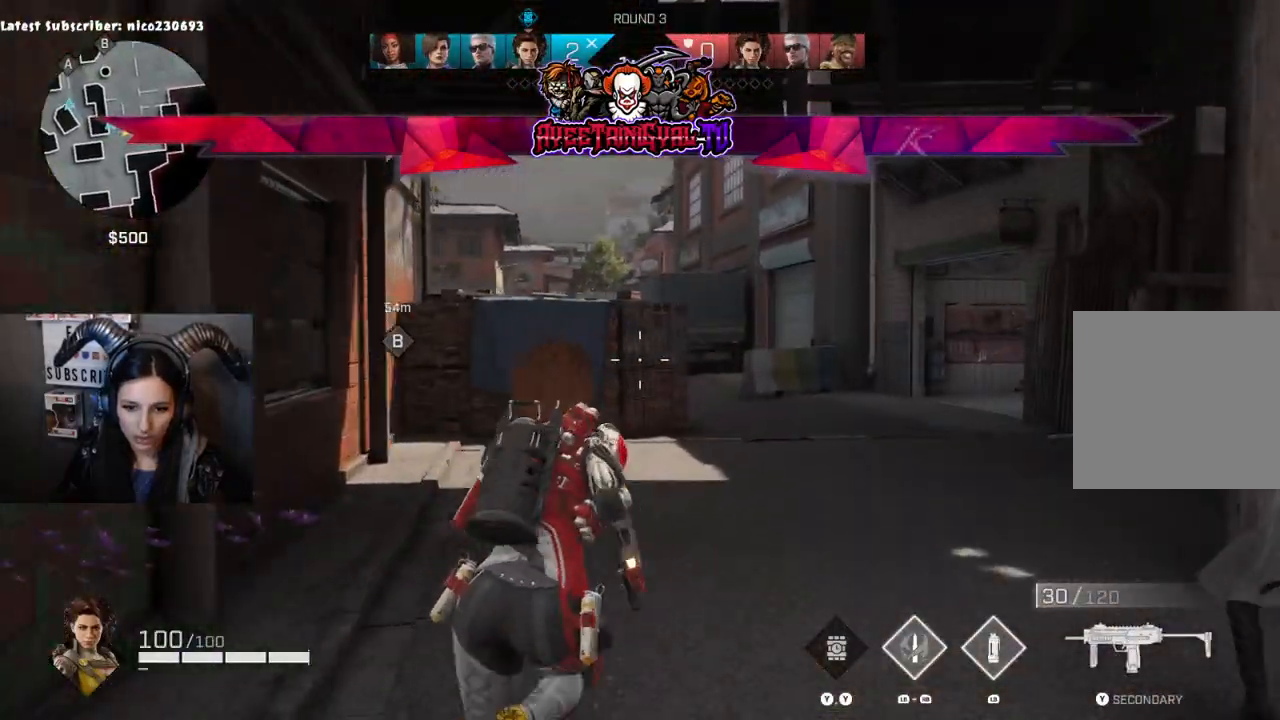
{"buttons": ["L2"], "left_stick": "up-right", "right_stick": "center", "events": [[233, "right_stick", "up-left"], [433, "right_stick", "center"], [500, "L2", "down"]]}
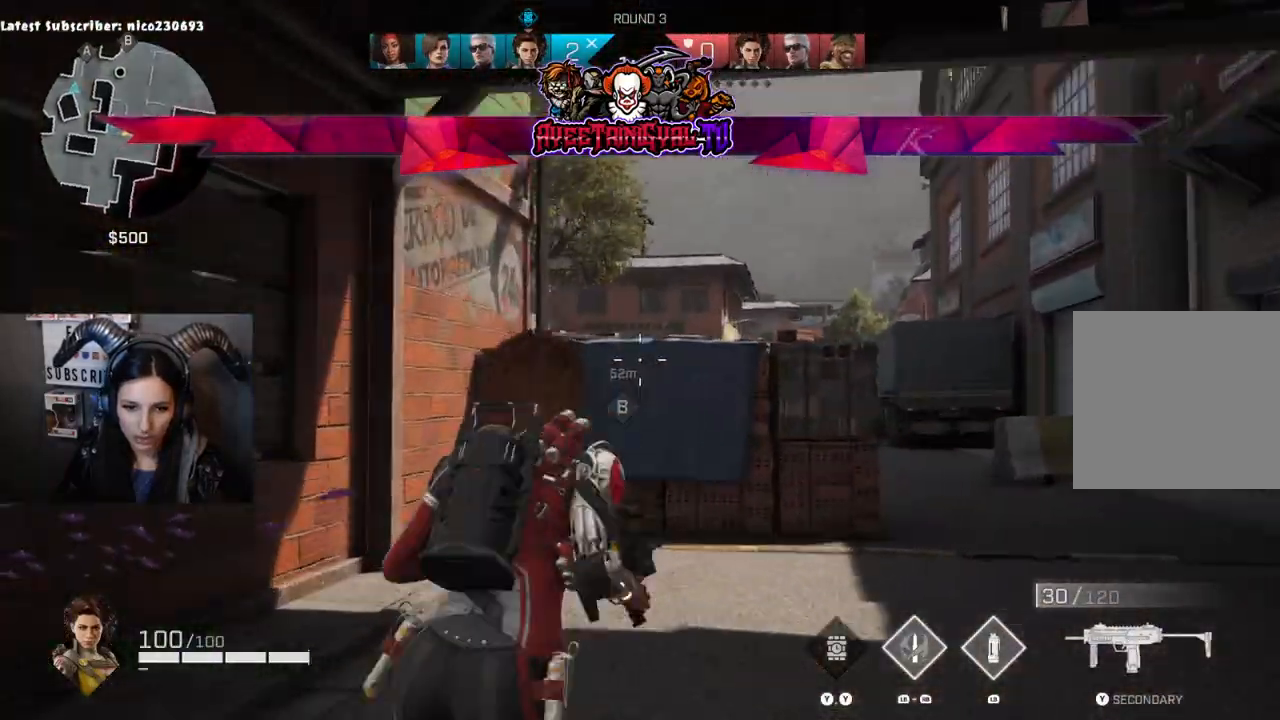
{"buttons": ["L2"], "left_stick": "up-left", "right_stick": "center", "events": [[67, "right_stick", "right"], [133, "right_stick", "down-right"], [367, "left_stick", "up-left"], [367, "right_stick", "center"]]}
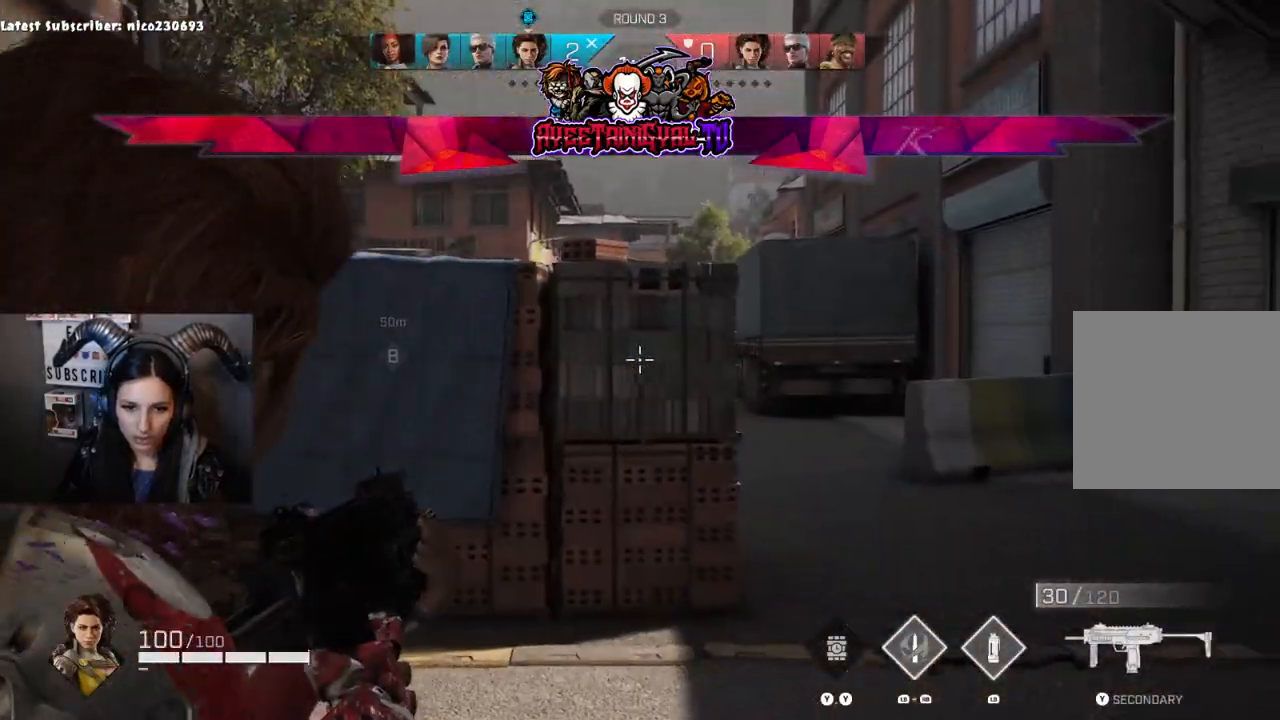
{"buttons": [], "left_stick": "left", "right_stick": "down-right", "events": [[67, "right_stick", "right"], [133, "left_stick", "right"], [200, "right_stick", "center"], [300, "left_stick", "center"], [333, "L2", "up"], [367, "left_stick", "left"], [433, "right_stick", "right"], [500, "right_stick", "down-right"]]}
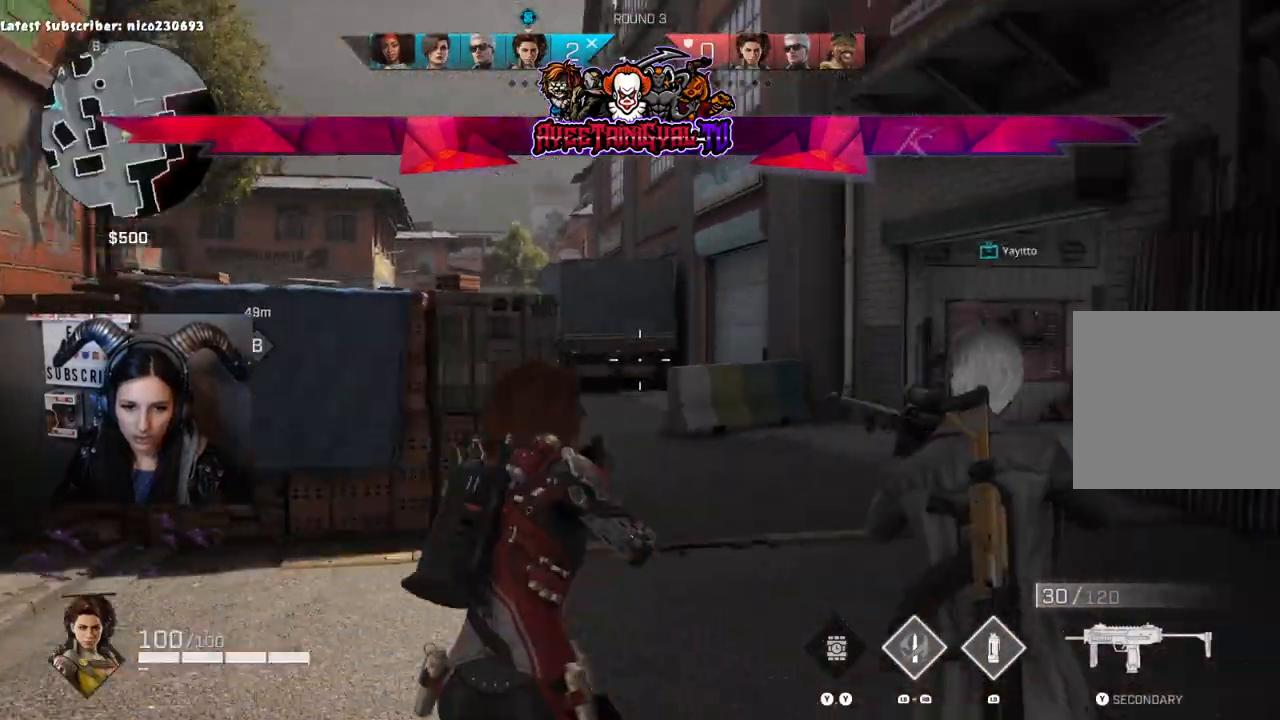
{"buttons": [], "left_stick": "down-left", "right_stick": "center", "events": [[100, "left_stick", "down-left"], [267, "right_stick", "center"]]}
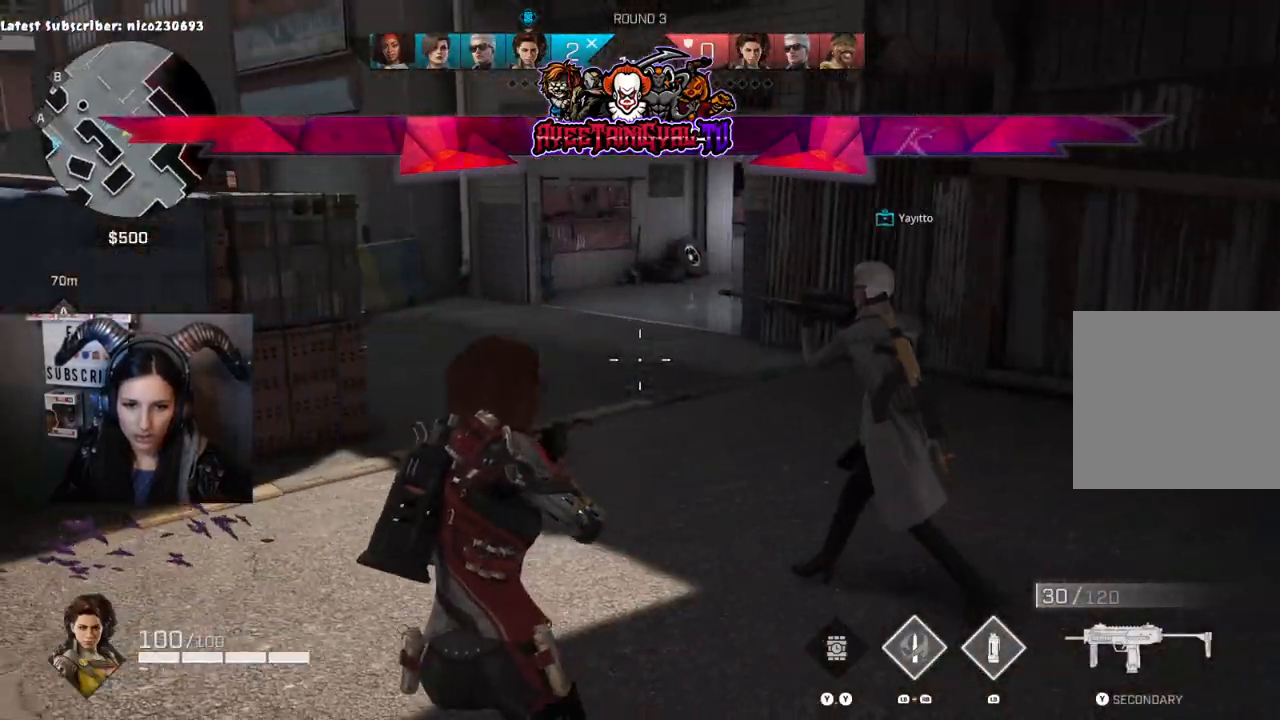
{"buttons": [], "left_stick": "center", "right_stick": "center", "events": [[33, "right_stick", "up-left"], [100, "left_stick", "center"], [200, "right_stick", "center"]]}
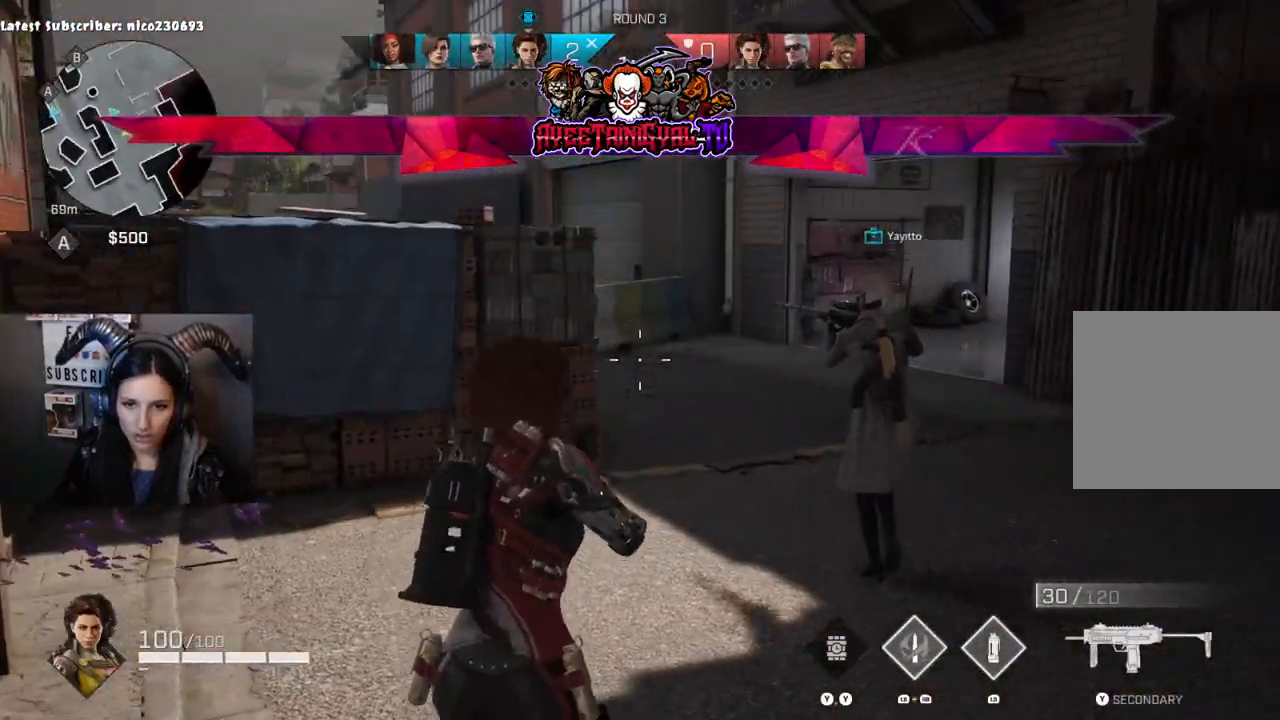
{"buttons": [], "left_stick": "right", "right_stick": "center", "events": [[33, "left_stick", "up-left"], [33, "right_stick", "left"], [167, "left_stick", "up-right"], [167, "right_stick", "up-left"], [400, "right_stick", "center"], [467, "left_stick", "right"]]}
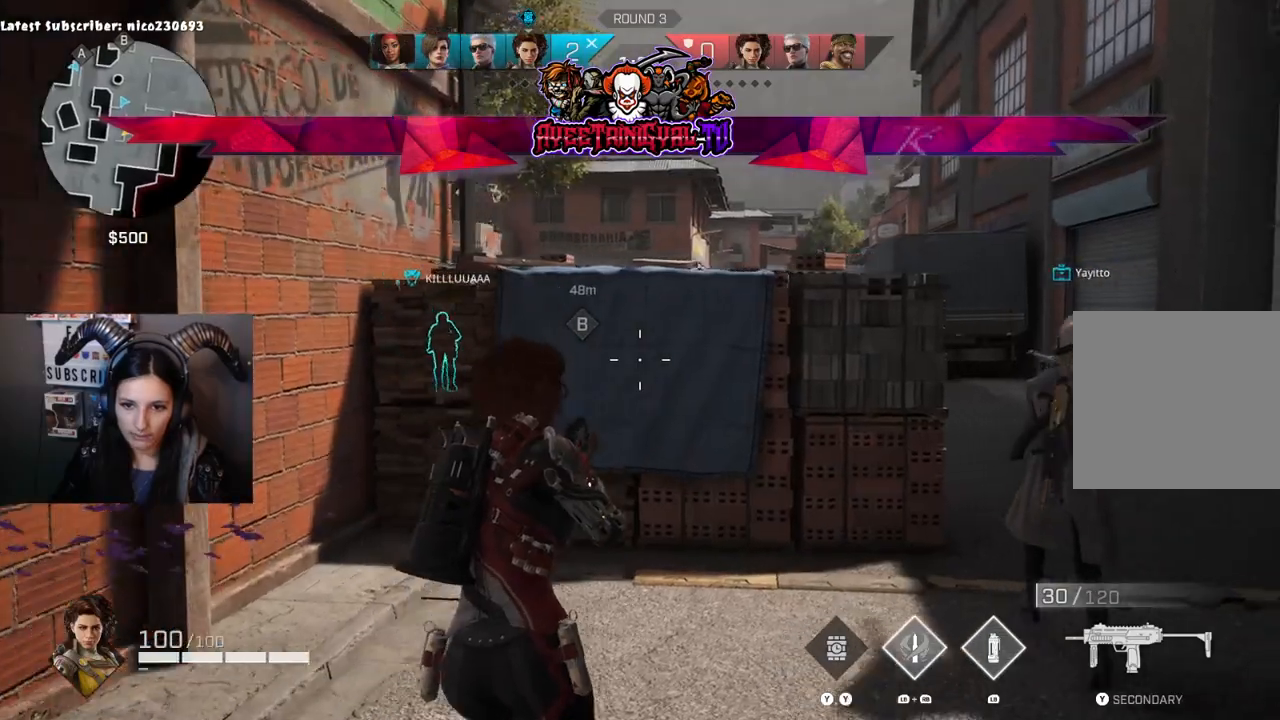
{"buttons": [], "left_stick": "up-right", "right_stick": "center", "events": [[167, "left_stick", "up-right"]]}
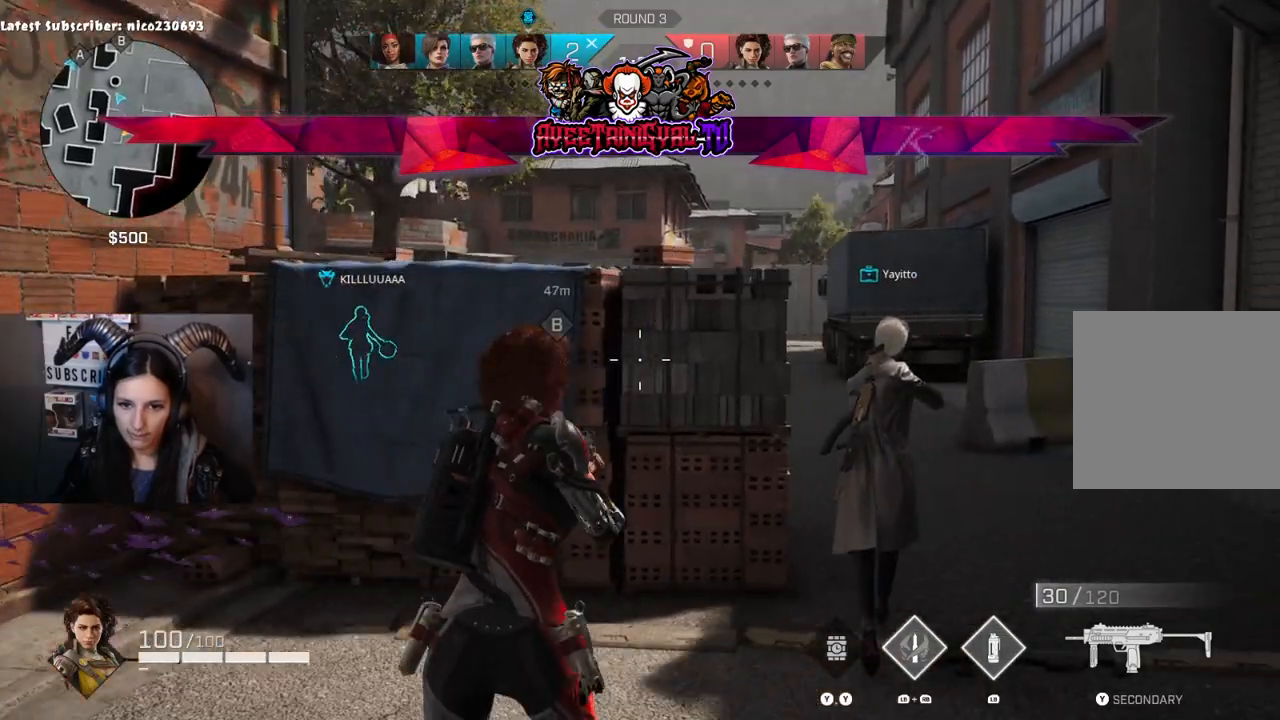
{"buttons": [], "left_stick": "up-right", "right_stick": "center", "events": [[133, "left_stick", "up"], [367, "right_stick", "left"], [400, "left_stick", "up-right"], [500, "right_stick", "center"]]}
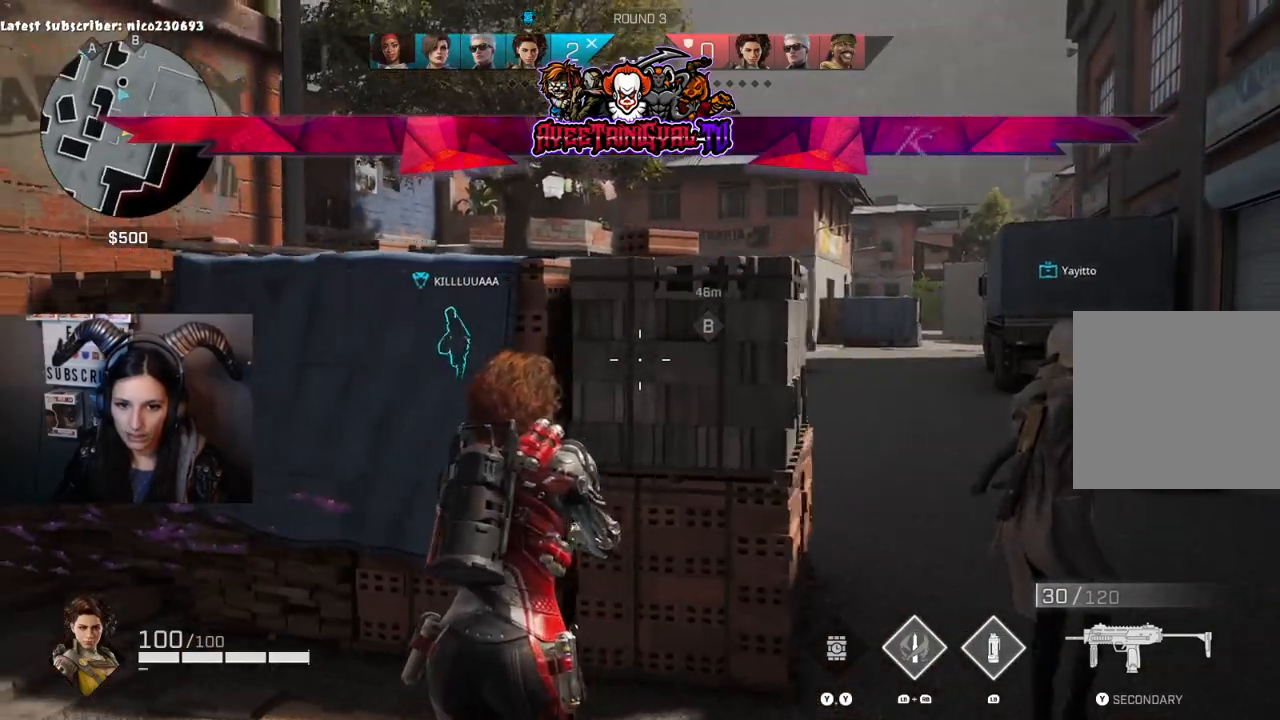
{"buttons": [], "left_stick": "center", "right_stick": "center", "events": [[100, "left_stick", "up"], [467, "left_stick", "center"]]}
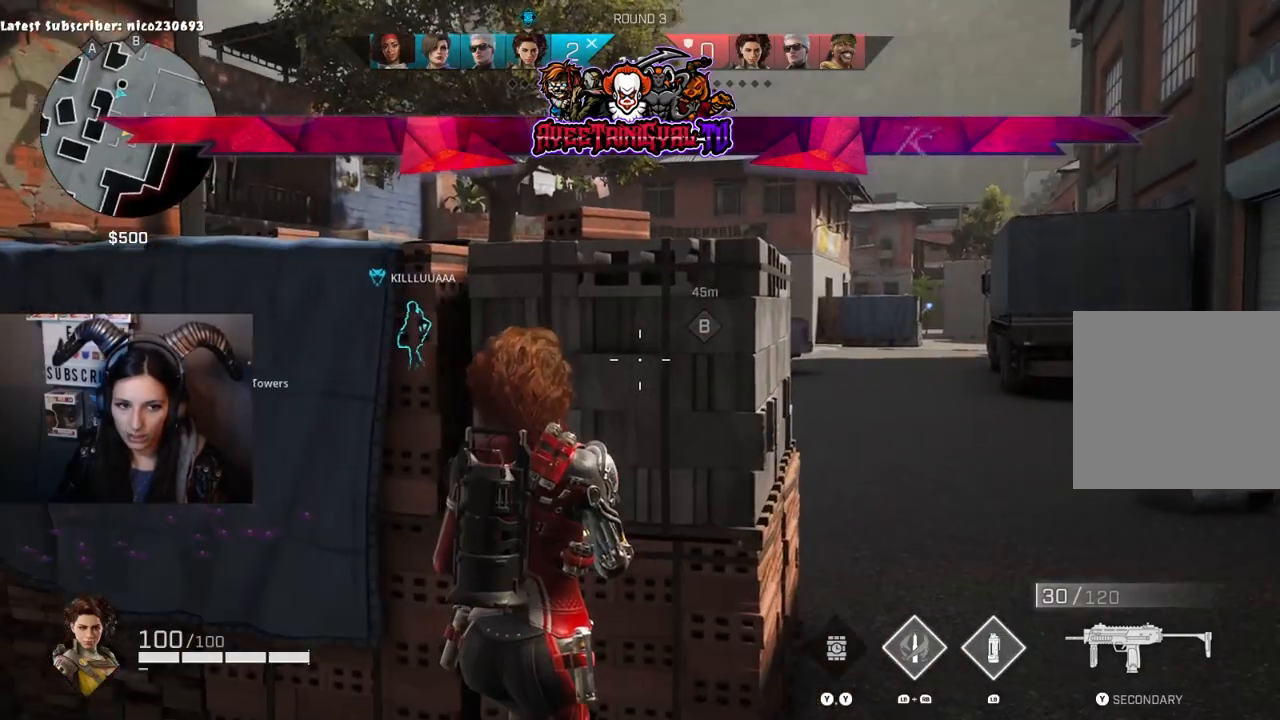
{"buttons": [], "left_stick": "center", "right_stick": "center", "events": []}
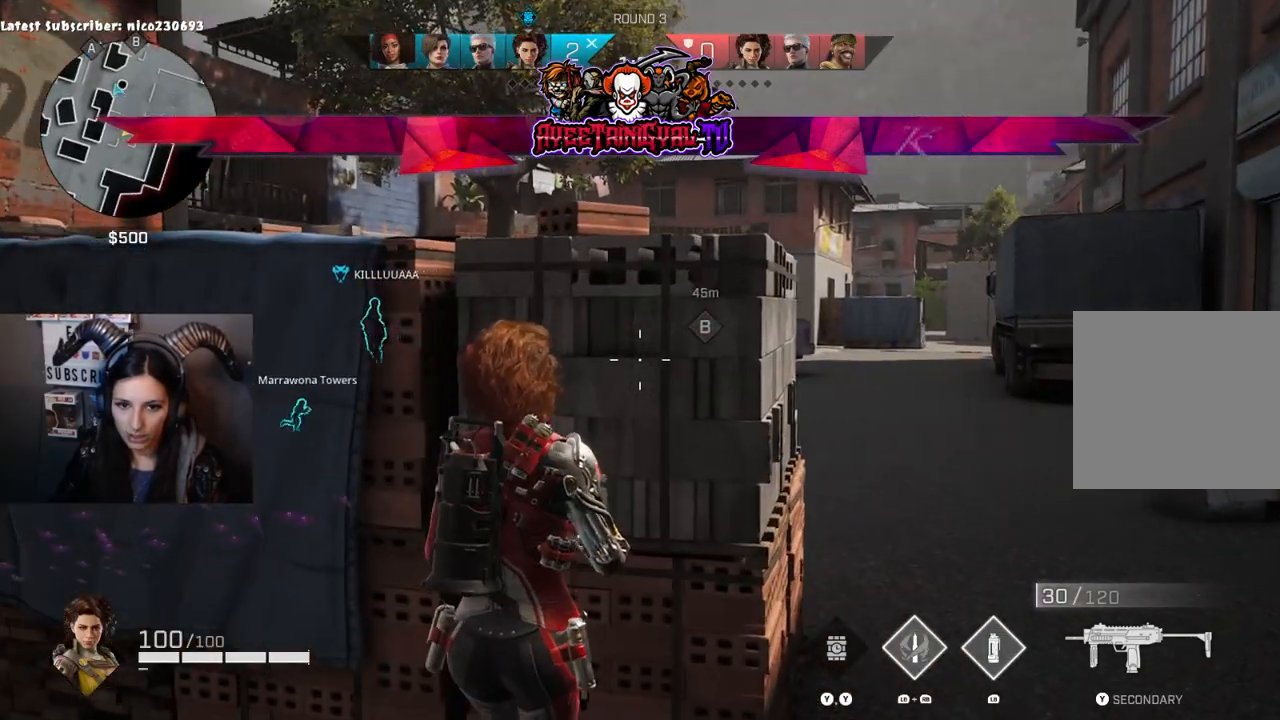
{"buttons": [], "left_stick": "down", "right_stick": "down-right", "events": [[67, "right_stick", "right"], [167, "left_stick", "down-left"], [433, "left_stick", "down"], [500, "right_stick", "down-right"]]}
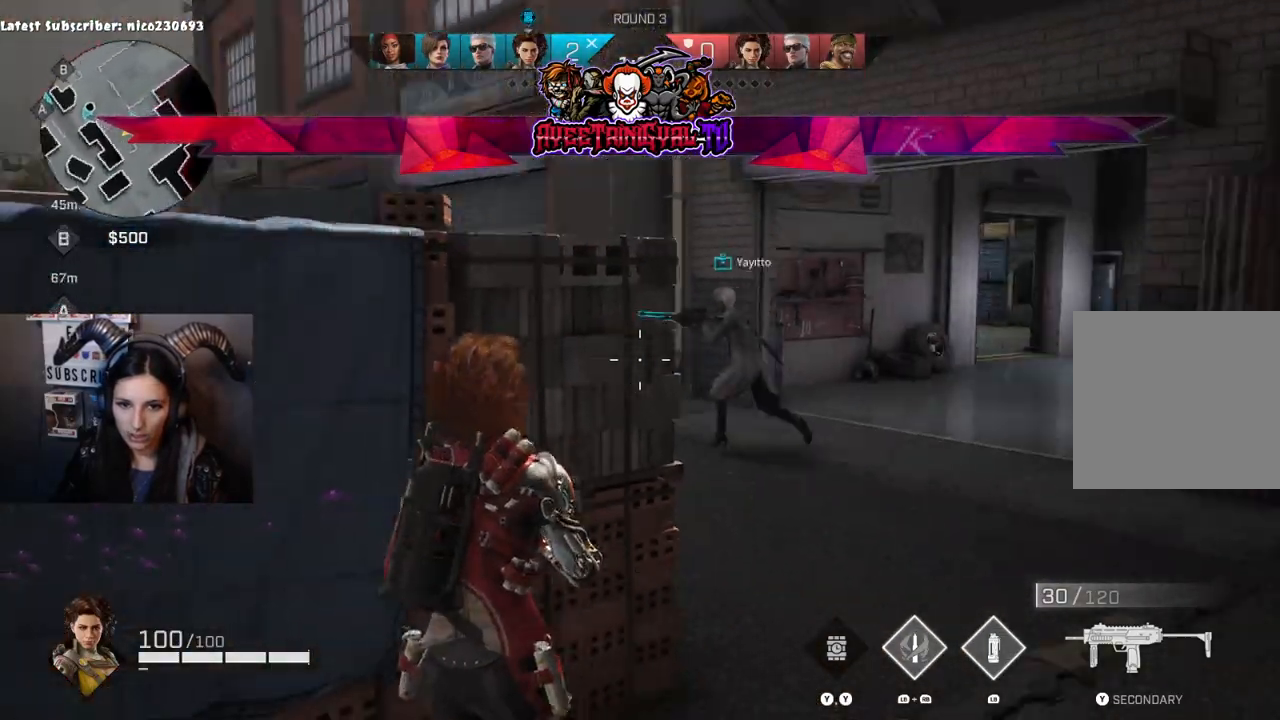
{"buttons": [], "left_stick": "center", "right_stick": "center", "events": [[133, "right_stick", "left"], [167, "left_stick", "center"], [267, "left_stick", "up-right"], [467, "right_stick", "center"], [500, "left_stick", "center"]]}
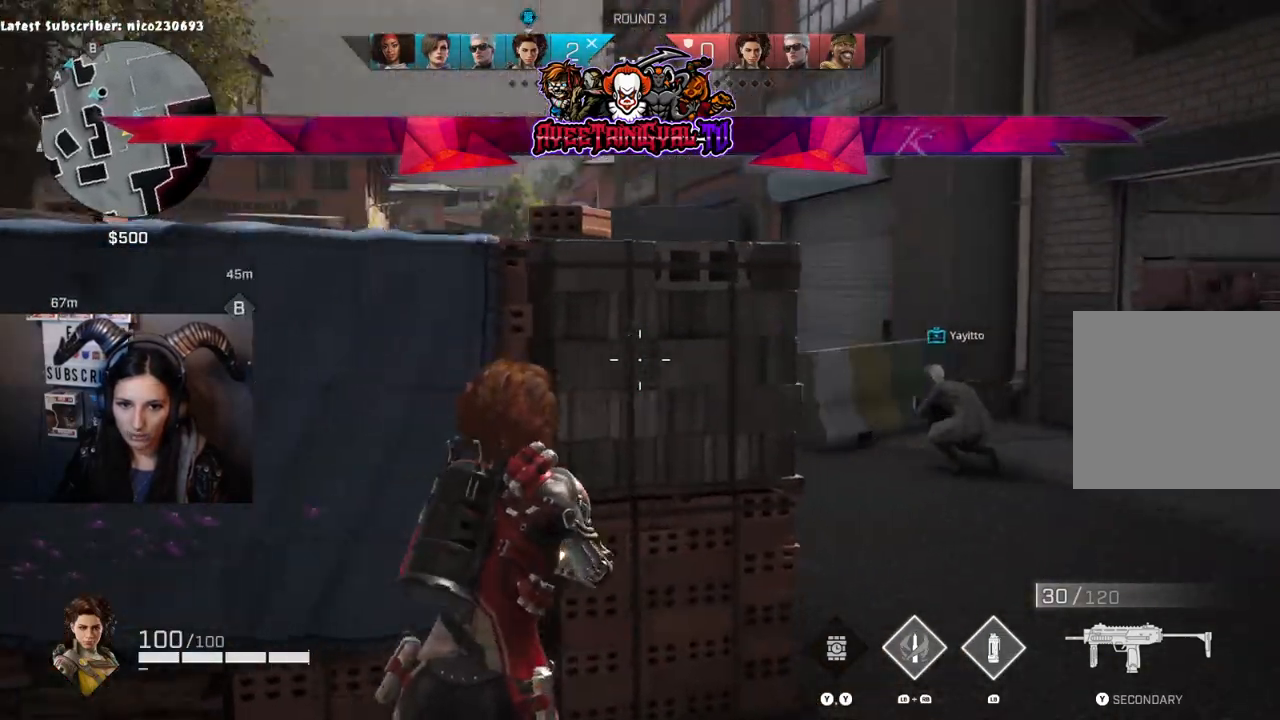
{"buttons": [], "left_stick": "center", "right_stick": "center", "events": [[67, "right_stick", "left"], [200, "left_stick", "right"], [267, "right_stick", "center"], [367, "left_stick", "center"]]}
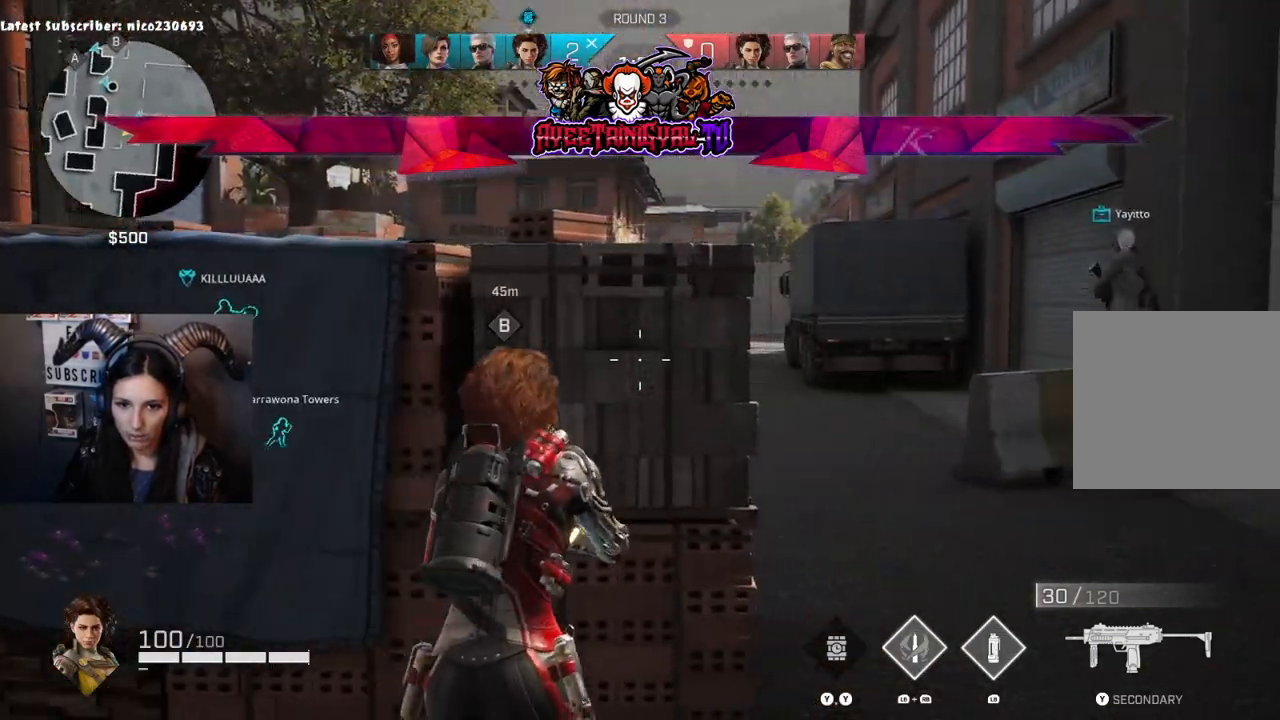
{"buttons": [], "left_stick": "center", "right_stick": "right", "events": [[100, "left_stick", "up-right"], [100, "right_stick", "left"], [233, "right_stick", "center"], [300, "left_stick", "center"], [500, "right_stick", "right"]]}
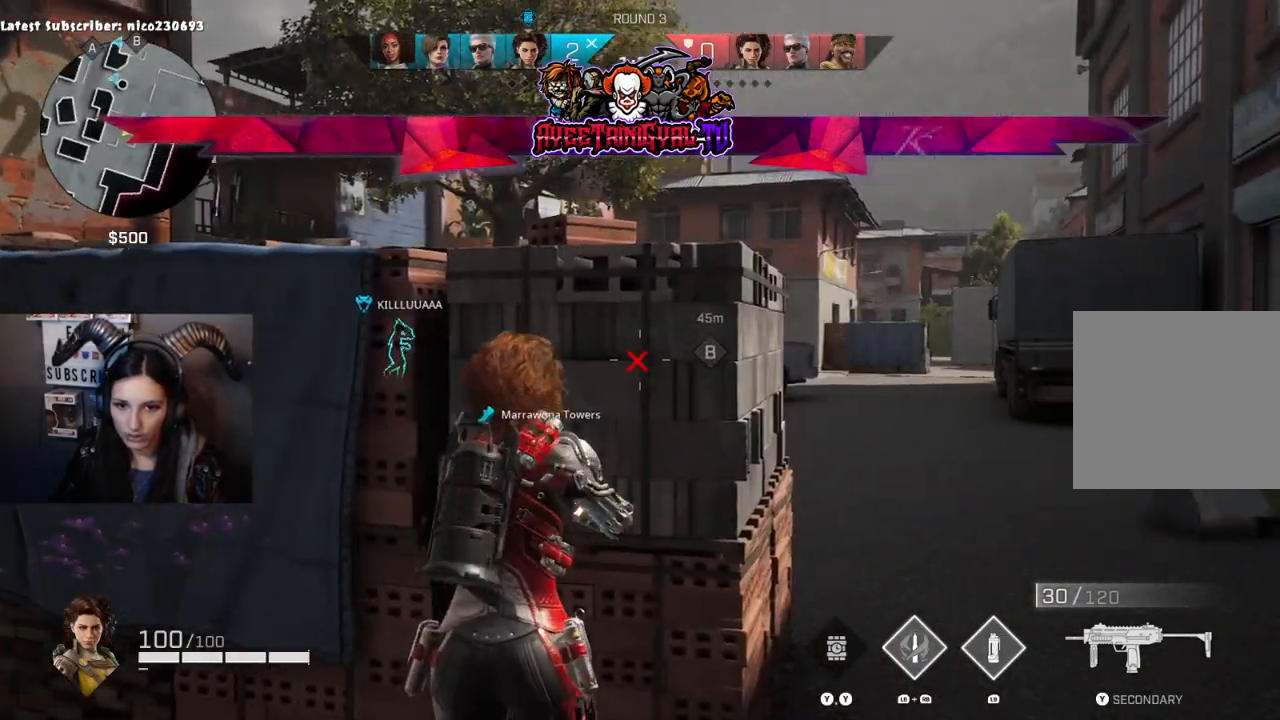
{"buttons": [], "left_stick": "center", "right_stick": "center", "events": [[267, "right_stick", "center"]]}
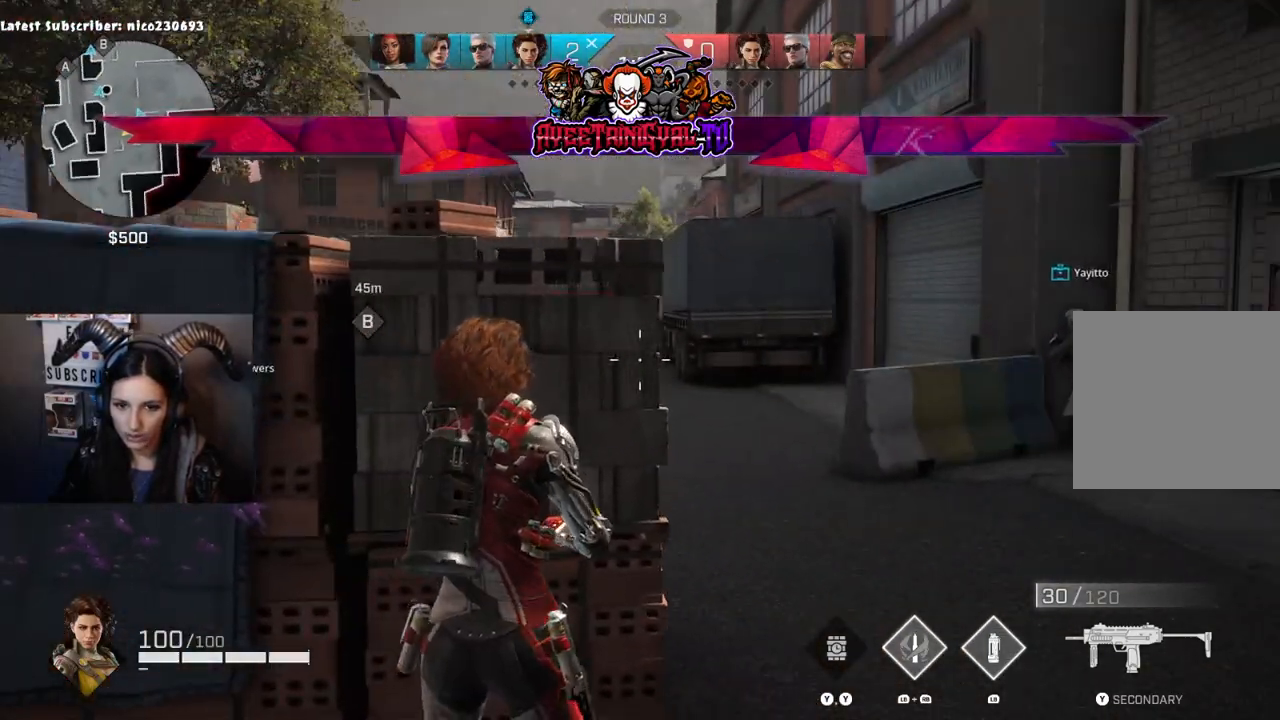
{"buttons": [], "left_stick": "center", "right_stick": "center", "events": [[100, "right_stick", "up-left"], [333, "right_stick", "center"]]}
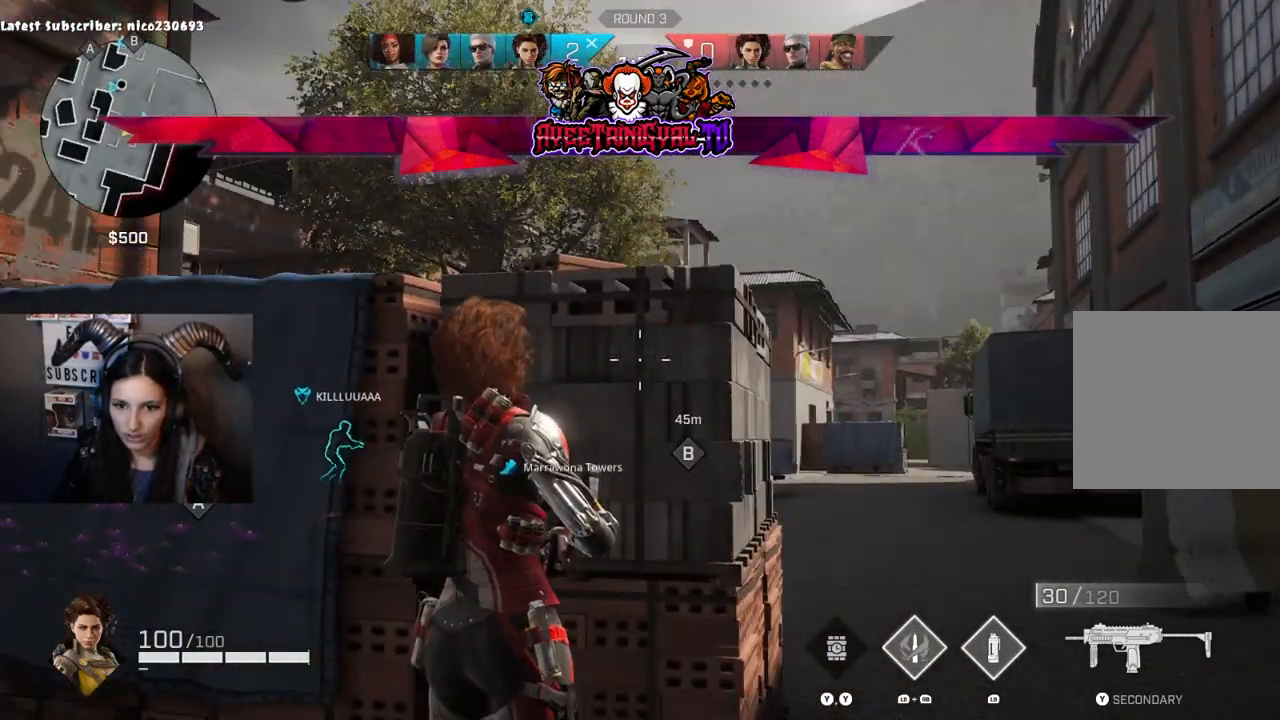
{"buttons": [], "left_stick": "center", "right_stick": "up-right", "events": [[100, "right_stick", "down"], [367, "right_stick", "right"], [467, "right_stick", "up-right"]]}
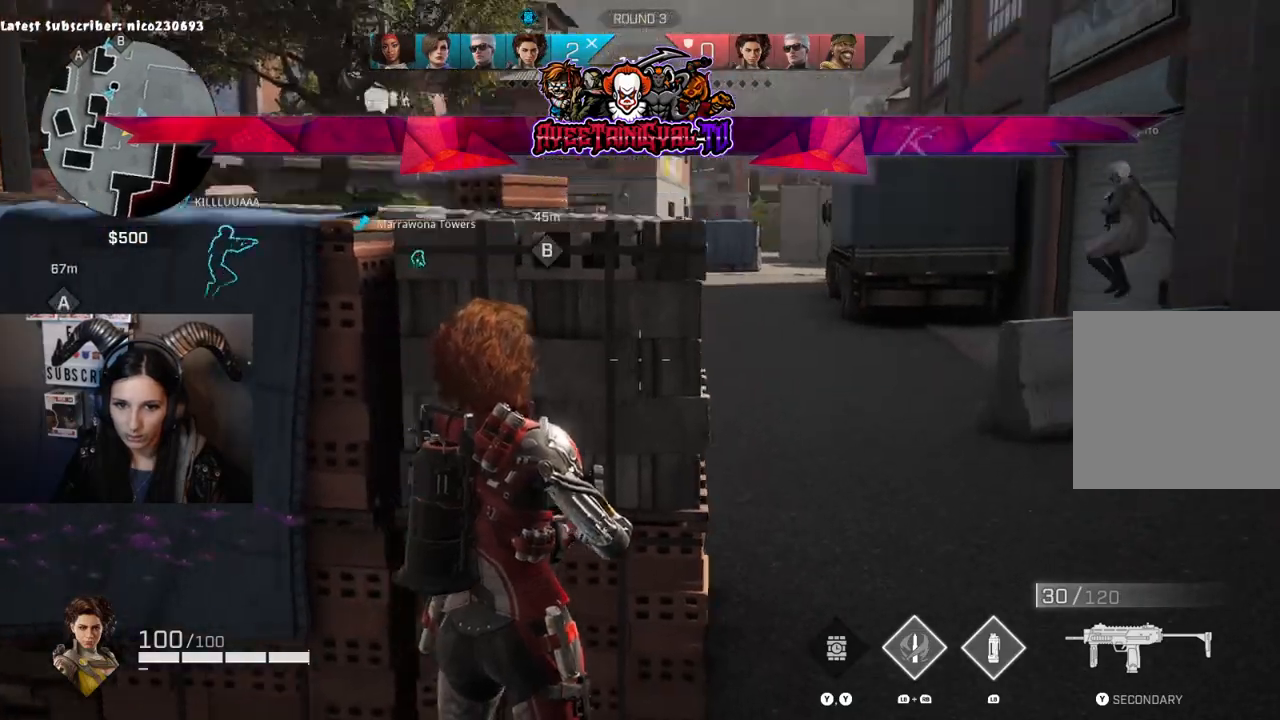
{"buttons": ["L2"], "left_stick": "right", "right_stick": "up", "events": [[133, "right_stick", "center"], [367, "left_stick", "right"], [433, "L2", "down"], [500, "right_stick", "up"]]}
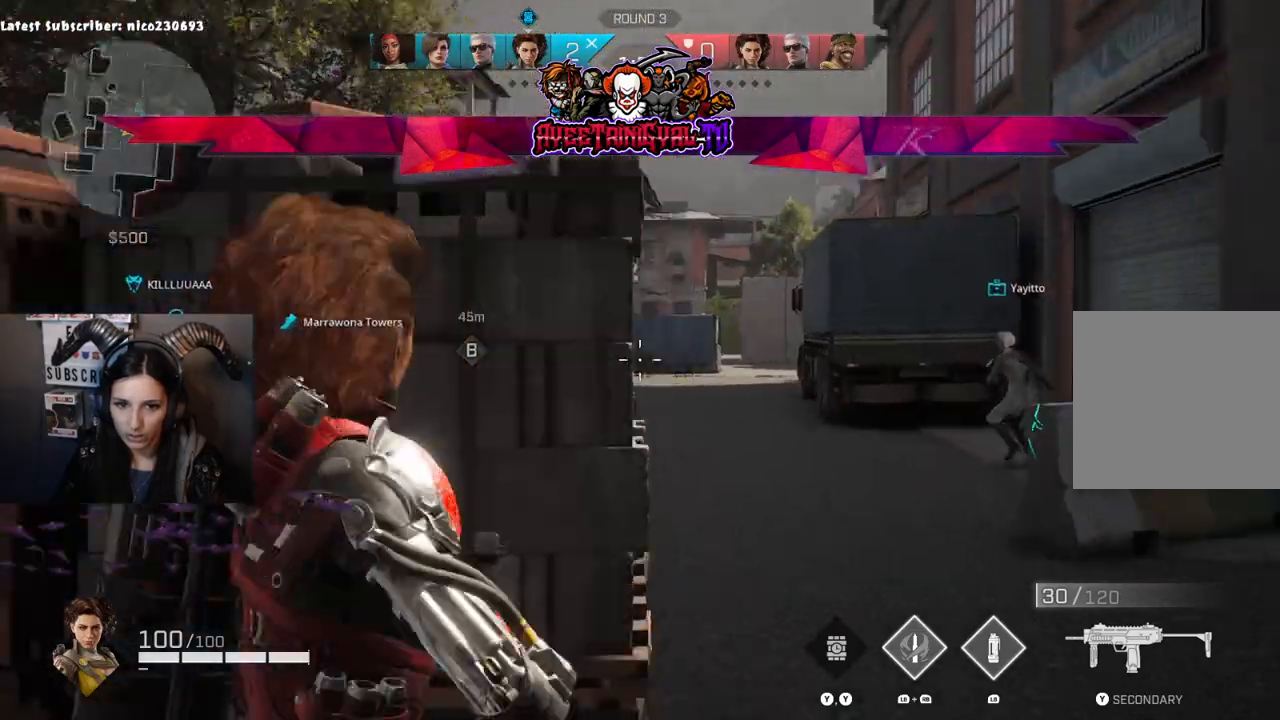
{"buttons": ["L2"], "left_stick": "up-right", "right_stick": "center", "events": [[100, "right_stick", "up-right"], [233, "right_stick", "center"], [333, "left_stick", "up-right"], [333, "right_stick", "down"], [467, "right_stick", "center"]]}
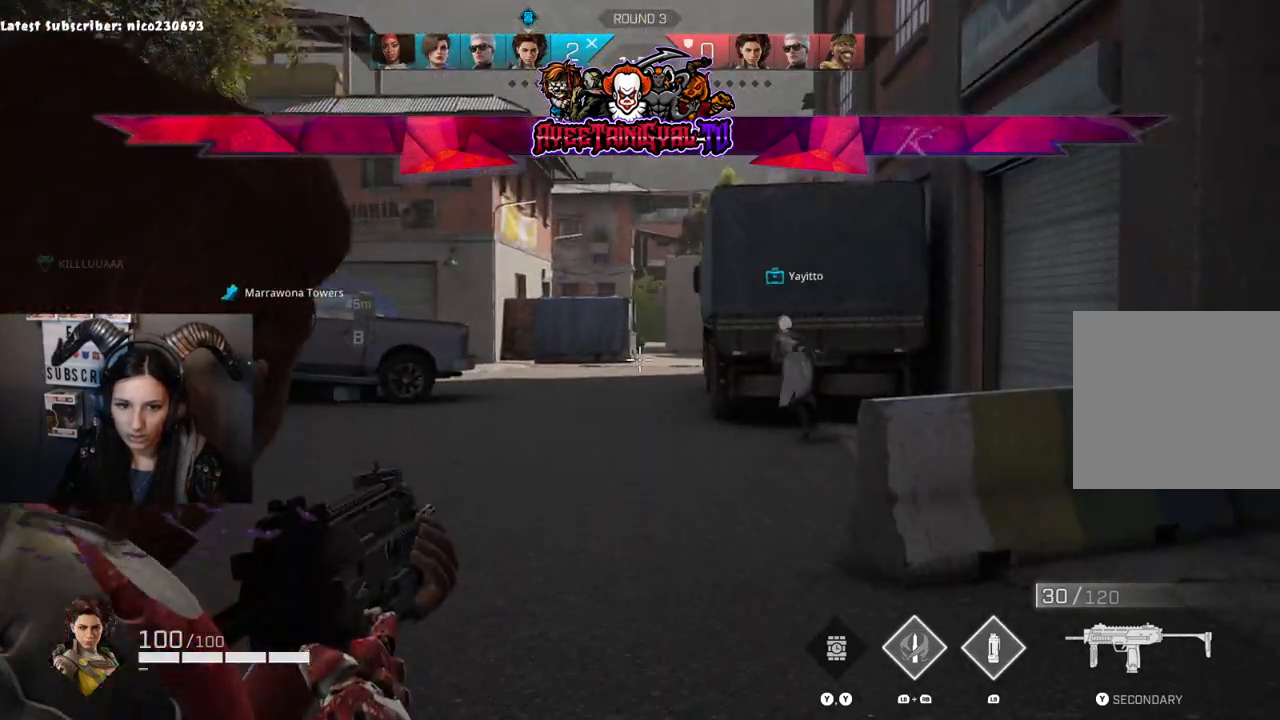
{"buttons": ["L2"], "left_stick": "up-right", "right_stick": "right", "events": [[67, "right_stick", "up"], [200, "right_stick", "left"], [267, "left_stick", "up-left"], [433, "right_stick", "right"], [500, "left_stick", "up-right"]]}
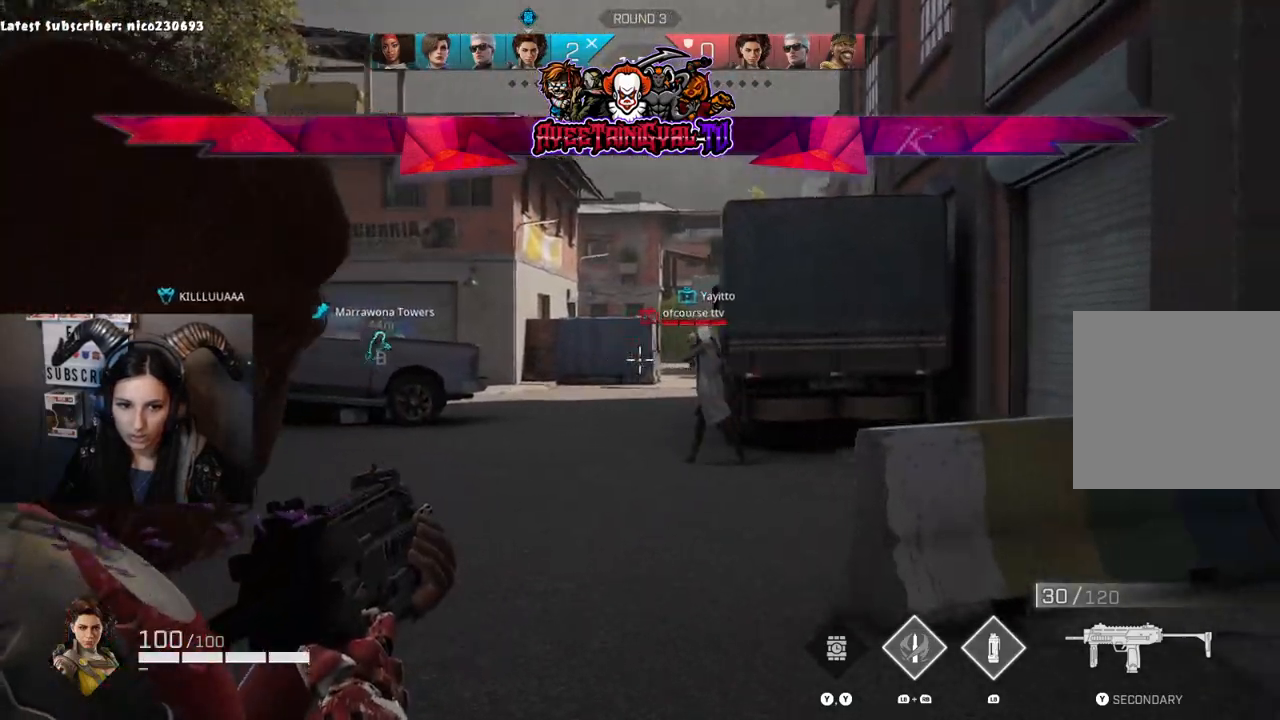
{"buttons": ["L2", "R2"], "left_stick": "up-left", "right_stick": "down", "events": [[33, "left_stick", "right"], [133, "R2", "down"], [200, "left_stick", "up-left"], [200, "right_stick", "center"], [367, "right_stick", "right"], [500, "right_stick", "down"]]}
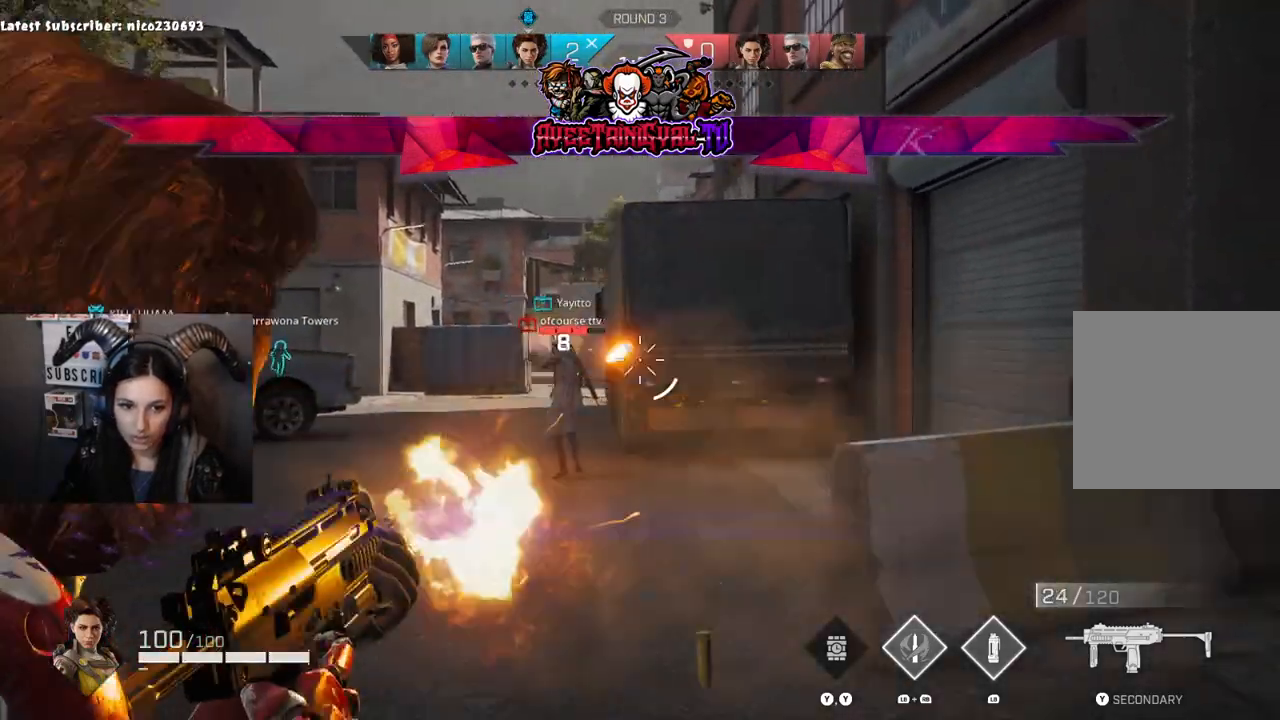
{"buttons": ["L2", "R2"], "left_stick": "right", "right_stick": "down-left", "events": [[100, "left_stick", "left"], [133, "right_stick", "down-left"], [267, "right_stick", "up-left"], [333, "left_stick", "right"], [467, "right_stick", "down-left"]]}
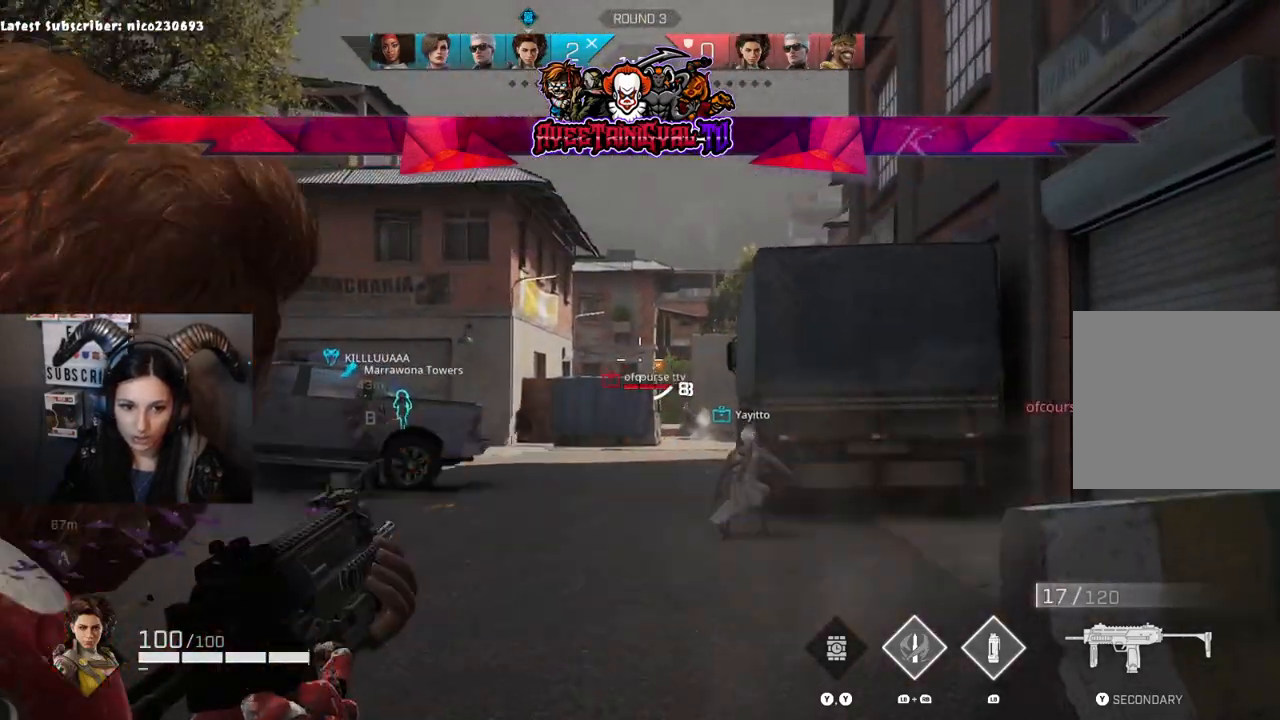
{"buttons": ["B"], "left_stick": "right", "right_stick": "center", "events": [[233, "right_stick", "right"], [300, "R2", "up"], [300, "right_stick", "center"], [367, "L2", "up"], [400, "B", "down"]]}
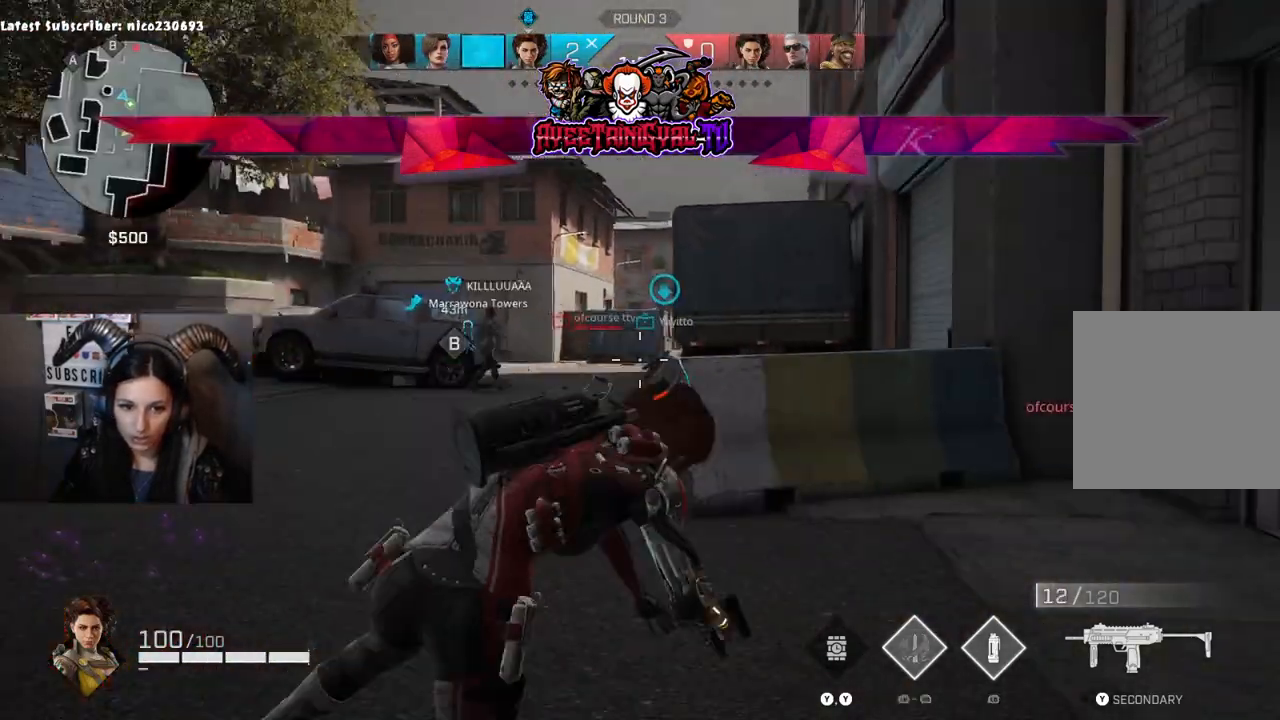
{"buttons": [], "left_stick": "up-left", "right_stick": "center", "events": [[33, "B", "up"], [267, "left_stick", "up-right"], [500, "left_stick", "up-left"]]}
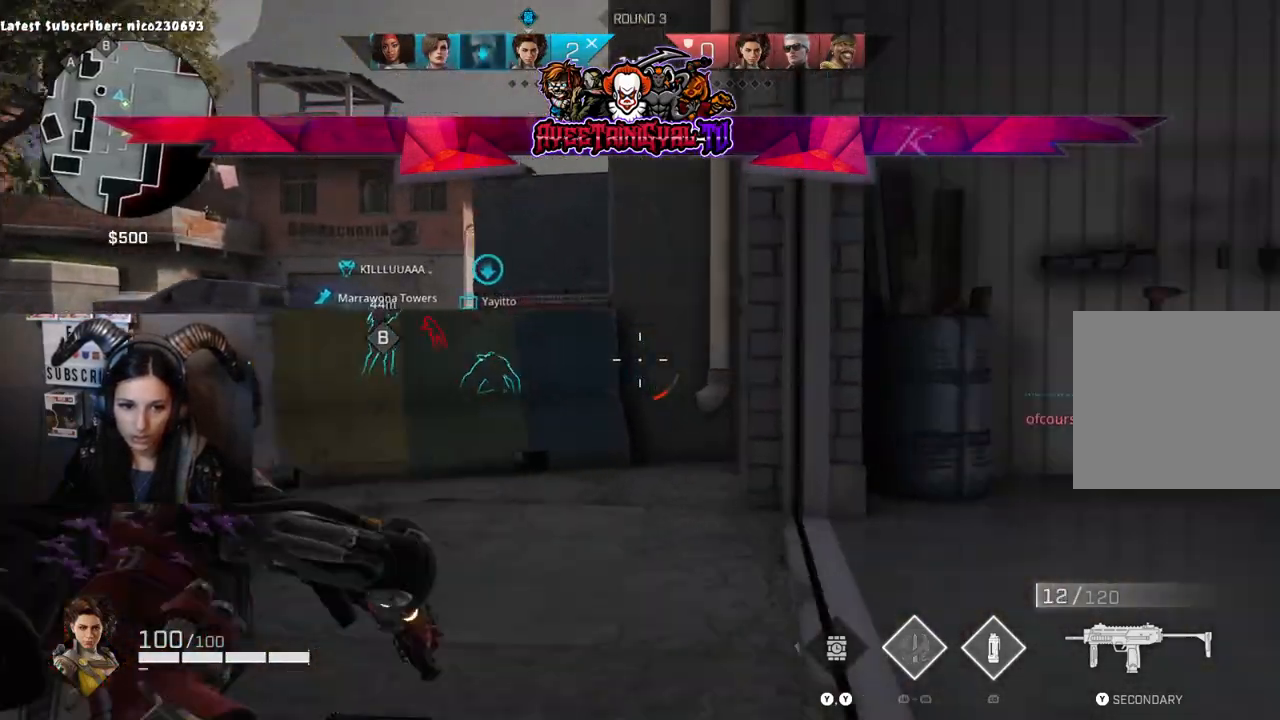
{"buttons": [], "left_stick": "up", "right_stick": "center", "events": [[133, "X", "down"], [267, "X", "up"], [333, "X", "down"], [333, "left_stick", "up"], [467, "X", "up"]]}
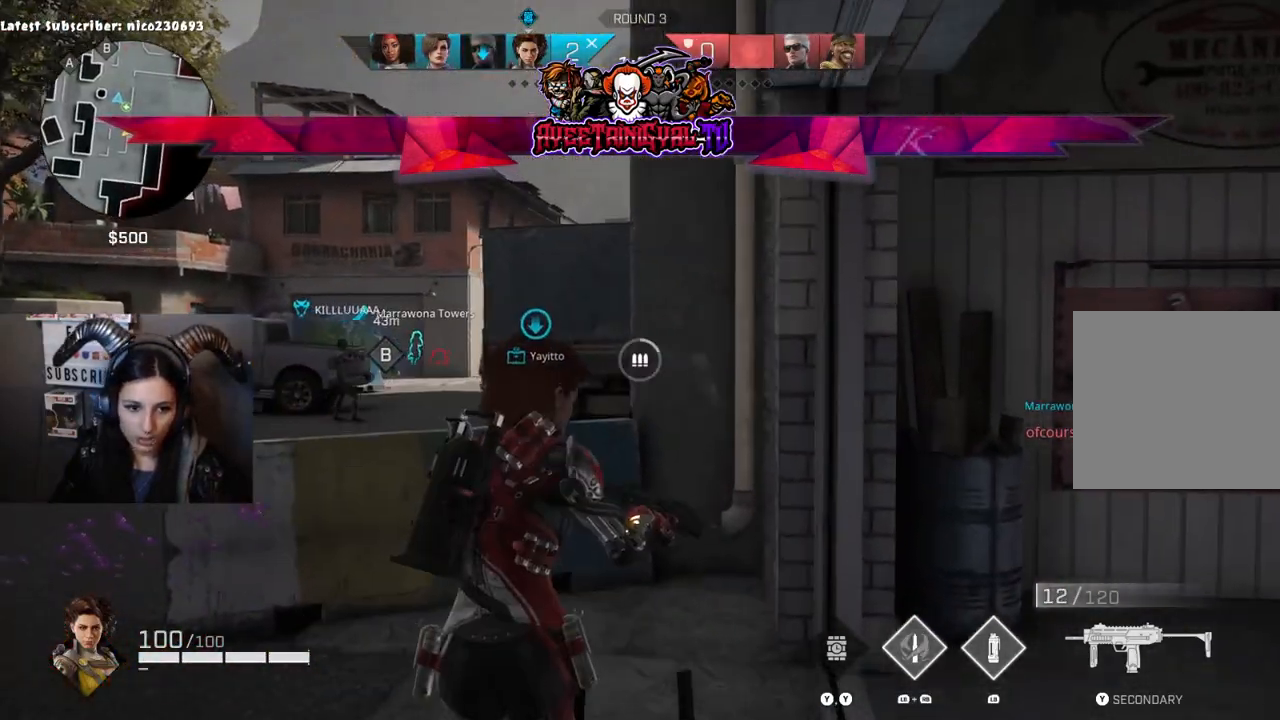
{"buttons": ["A"], "left_stick": "up", "right_stick": "center", "events": [[400, "A", "down"]]}
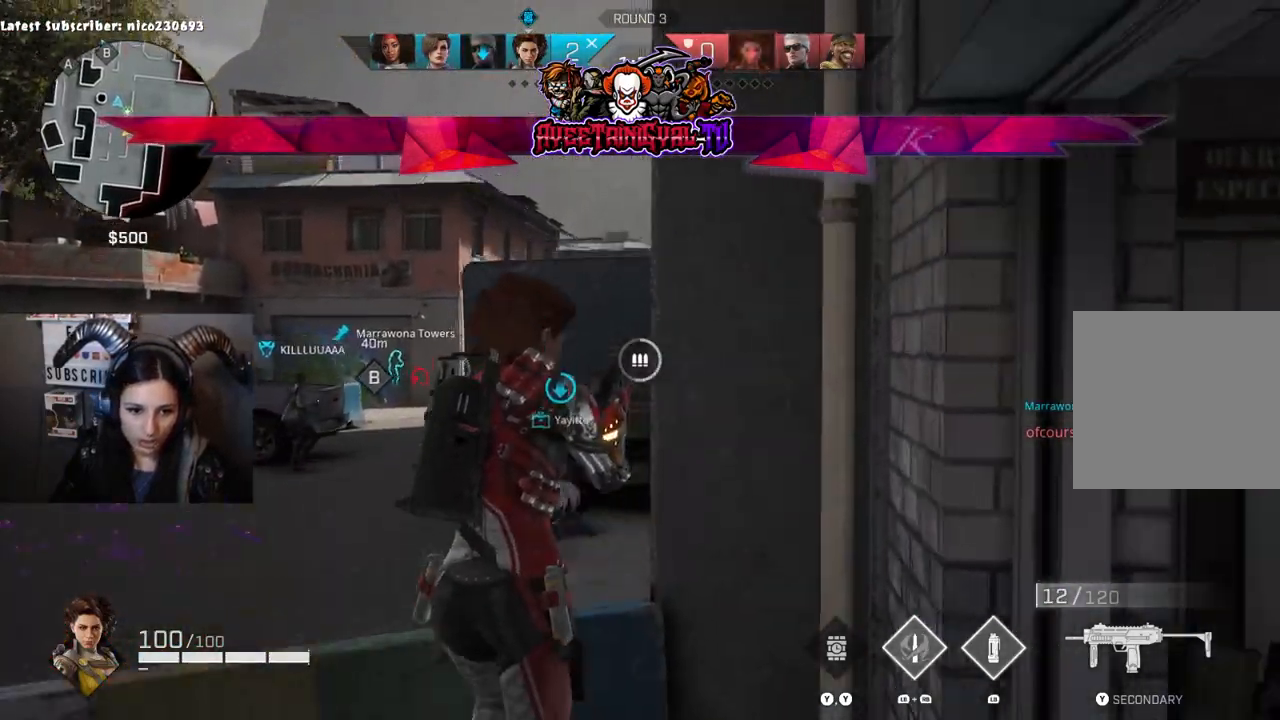
{"buttons": [], "left_stick": "up", "right_stick": "center", "events": [[100, "A", "up"]]}
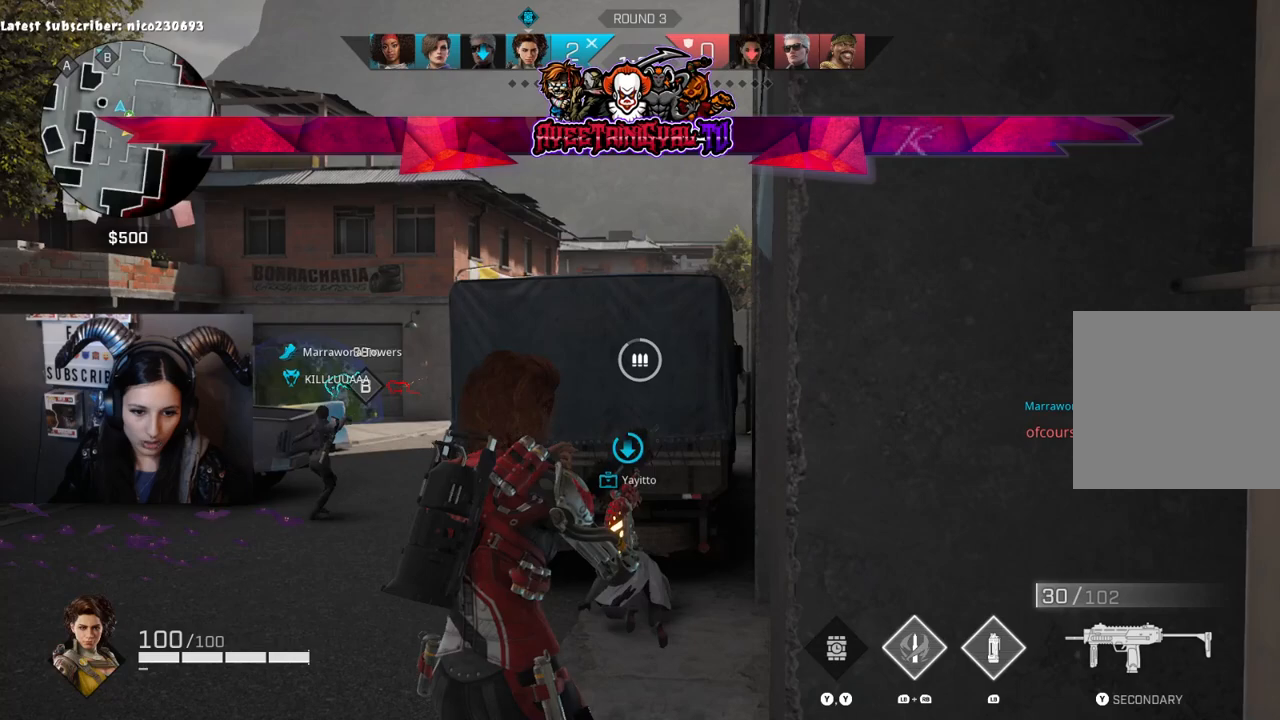
{"buttons": [], "left_stick": "up", "right_stick": "left", "events": [[33, "right_stick", "down-right"], [300, "right_stick", "center"], [500, "right_stick", "left"]]}